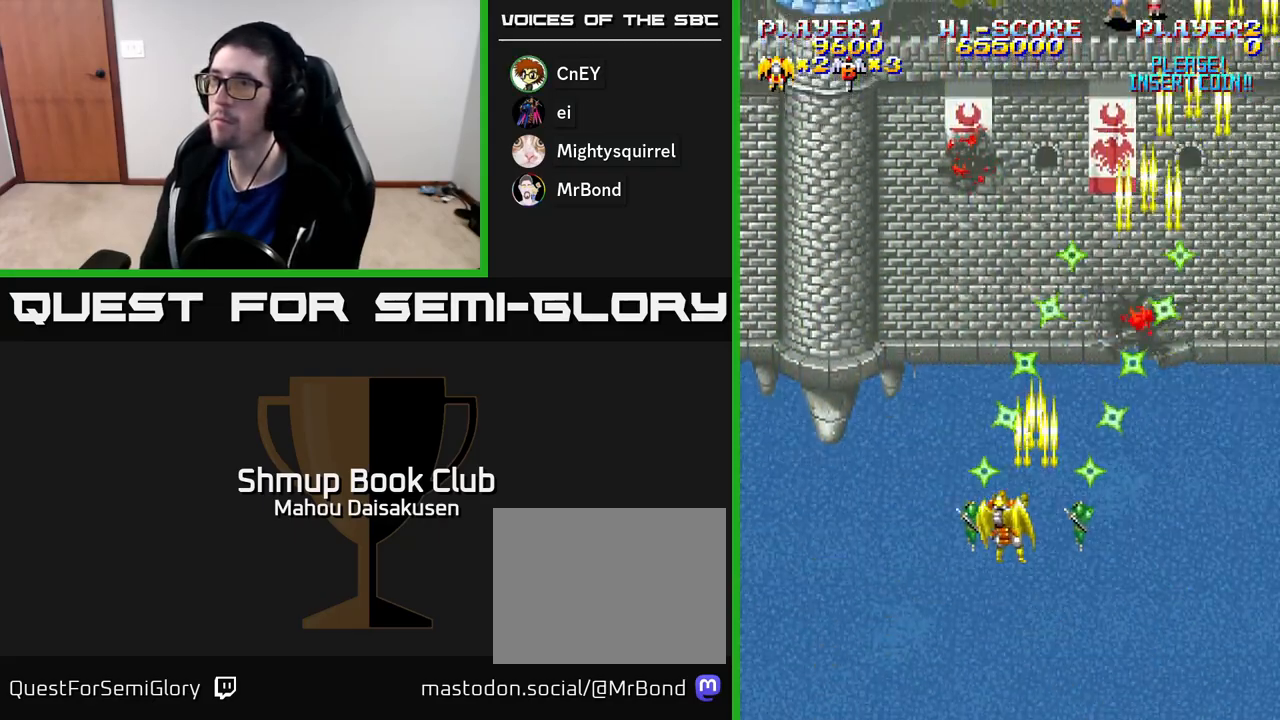
Gameplay with a controller (Xbox layout); each line is a JSON object with the inputs held at the frame after it. "events" lists button and stick changes between this image and that frame as [ms after this image, input, new state], when the widget could be followed in between. Not read: left_stick.
{"buttons": ["A", "DPAD_RIGHT"], "right_stick": "center", "events": [[250, "DPAD_UP", "down"], [317, "DPAD_LEFT", "up"], [383, "DPAD_RIGHT", "down"], [433, "DPAD_UP", "up"]]}
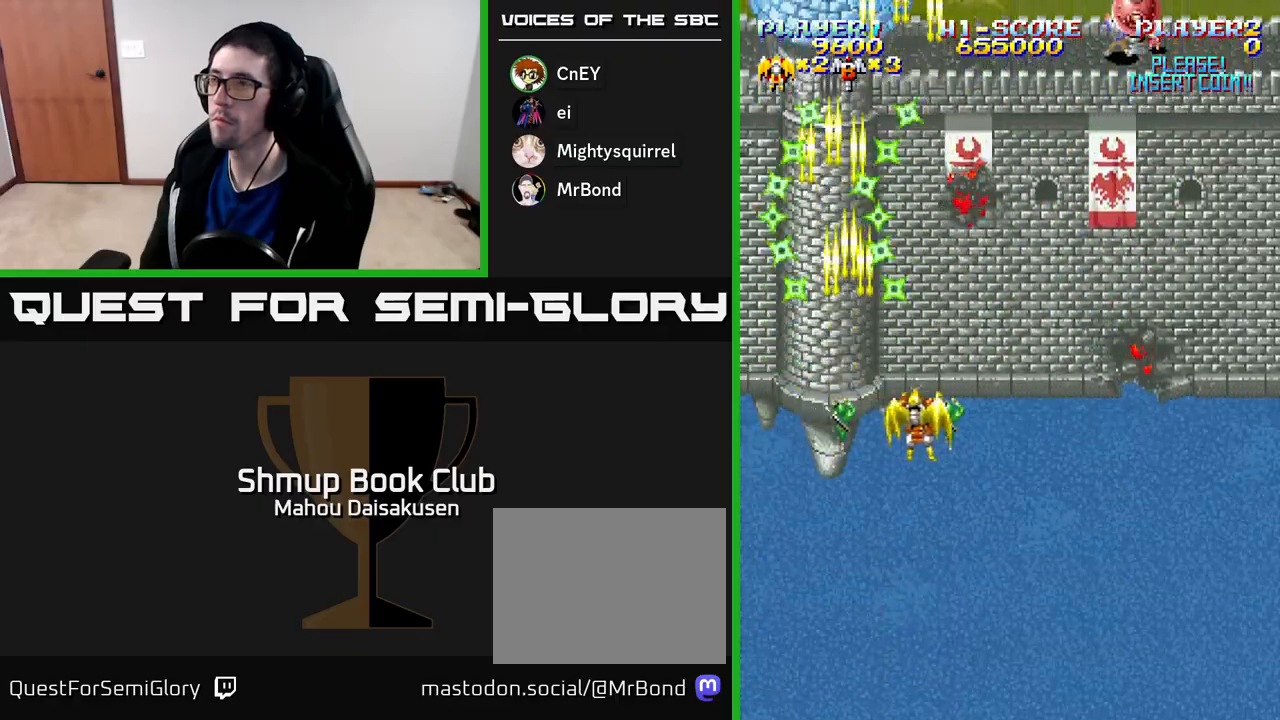
{"buttons": ["A", "DPAD_RIGHT"], "right_stick": "center", "events": []}
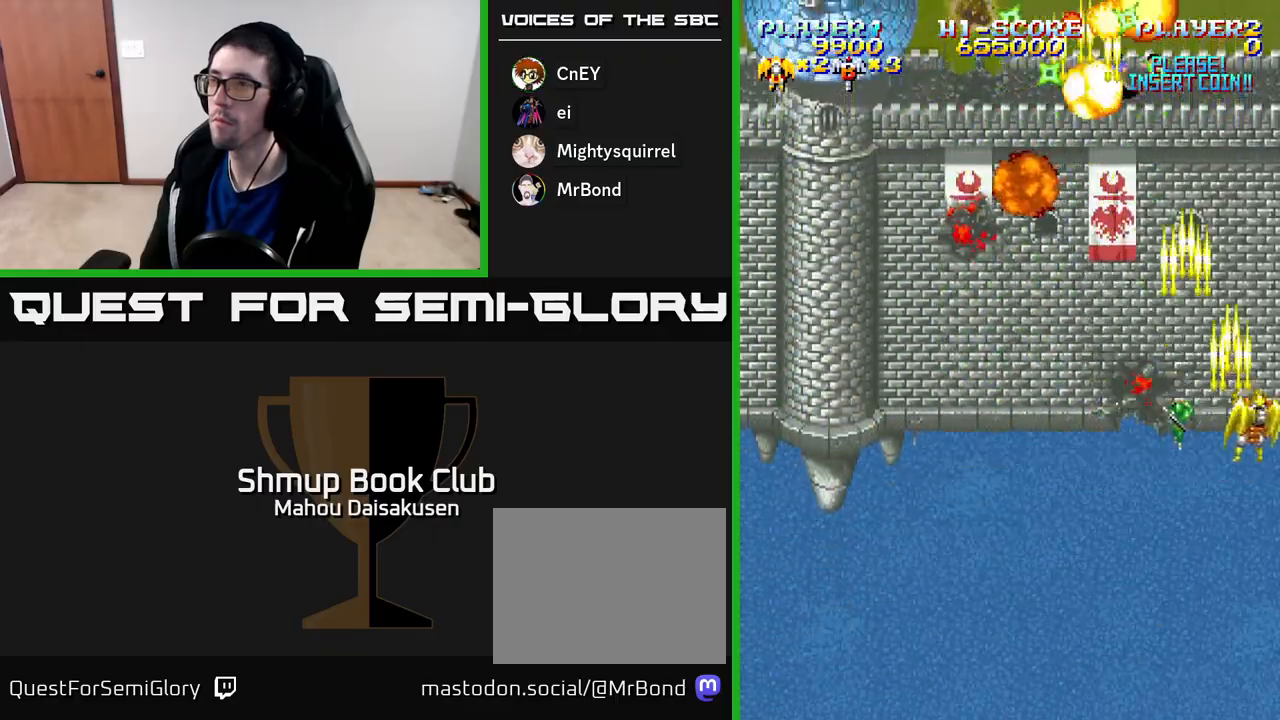
{"buttons": ["A", "DPAD_LEFT"], "right_stick": "center", "events": [[183, "DPAD_RIGHT", "up"], [233, "DPAD_LEFT", "down"]]}
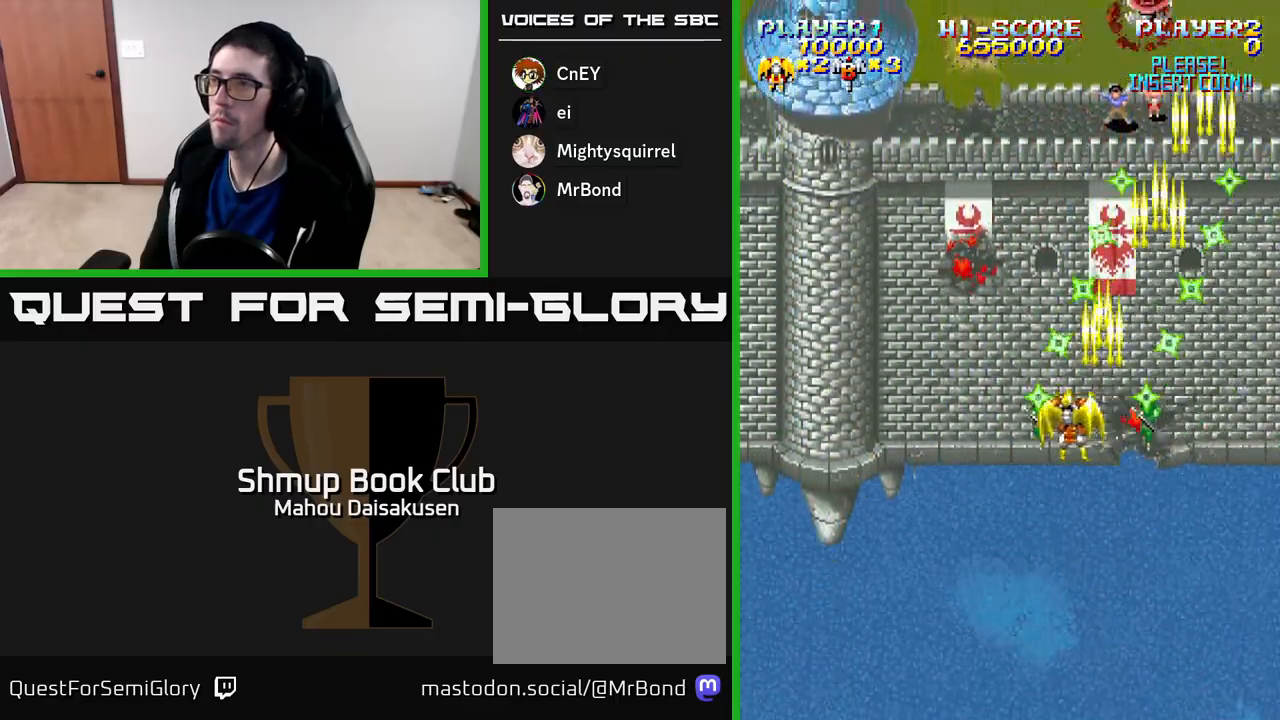
{"buttons": ["A"], "right_stick": "center", "events": [[467, "DPAD_LEFT", "up"]]}
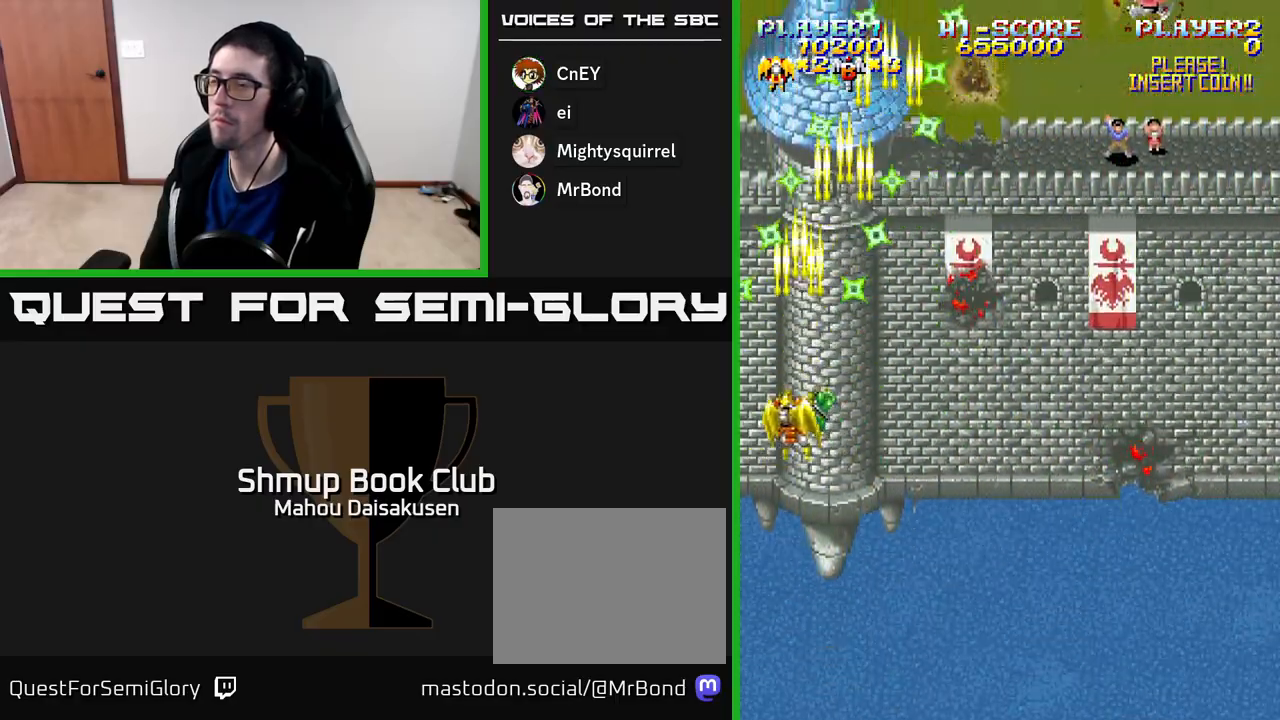
{"buttons": ["A", "DPAD_RIGHT"], "right_stick": "center", "events": [[17, "DPAD_RIGHT", "down"]]}
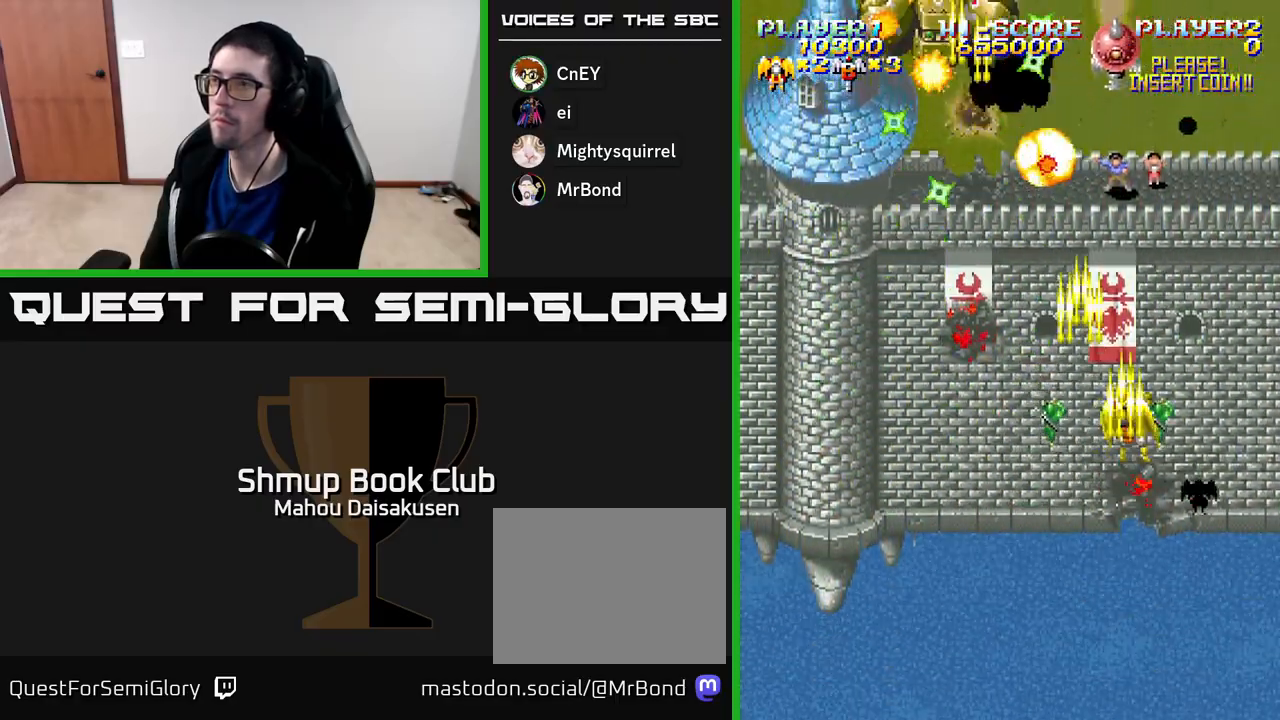
{"buttons": ["A", "DPAD_LEFT"], "right_stick": "center", "events": [[250, "DPAD_DOWN", "down"], [283, "DPAD_RIGHT", "up"], [300, "DPAD_LEFT", "down"], [367, "DPAD_DOWN", "up"]]}
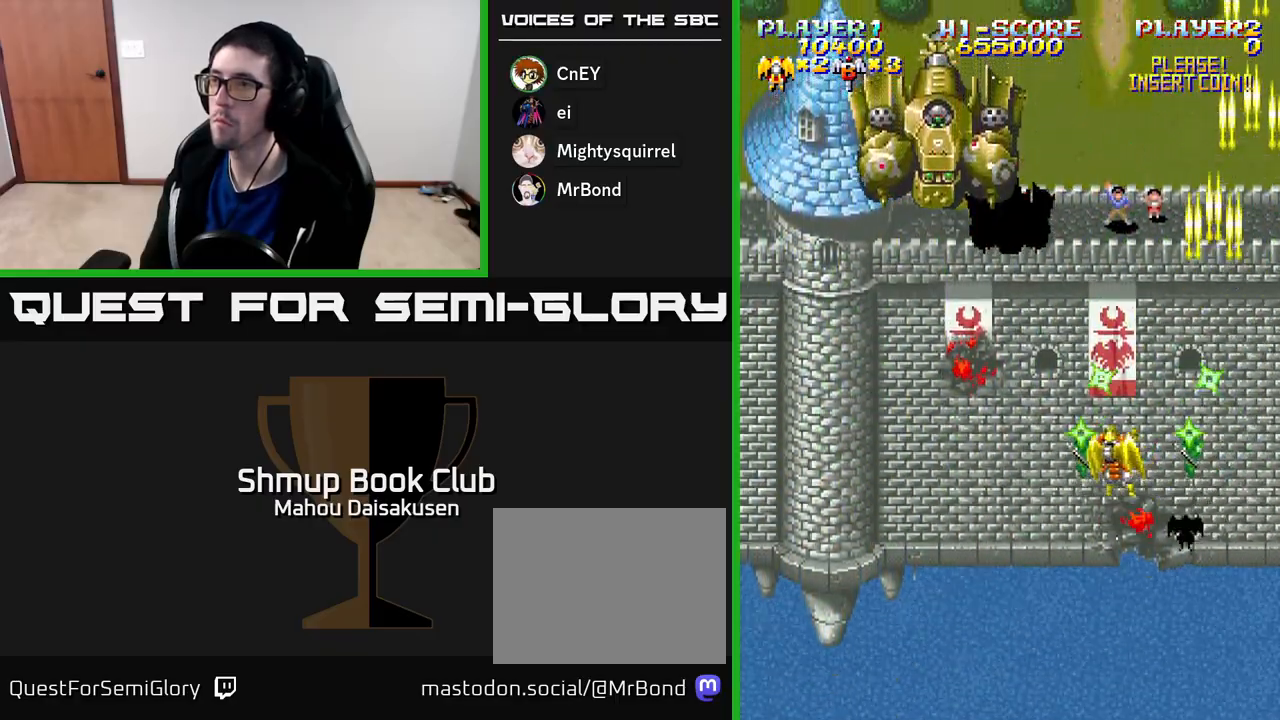
{"buttons": ["A"], "right_stick": "center", "events": [[250, "DPAD_UP", "down"], [283, "DPAD_LEFT", "up"], [383, "DPAD_UP", "up"]]}
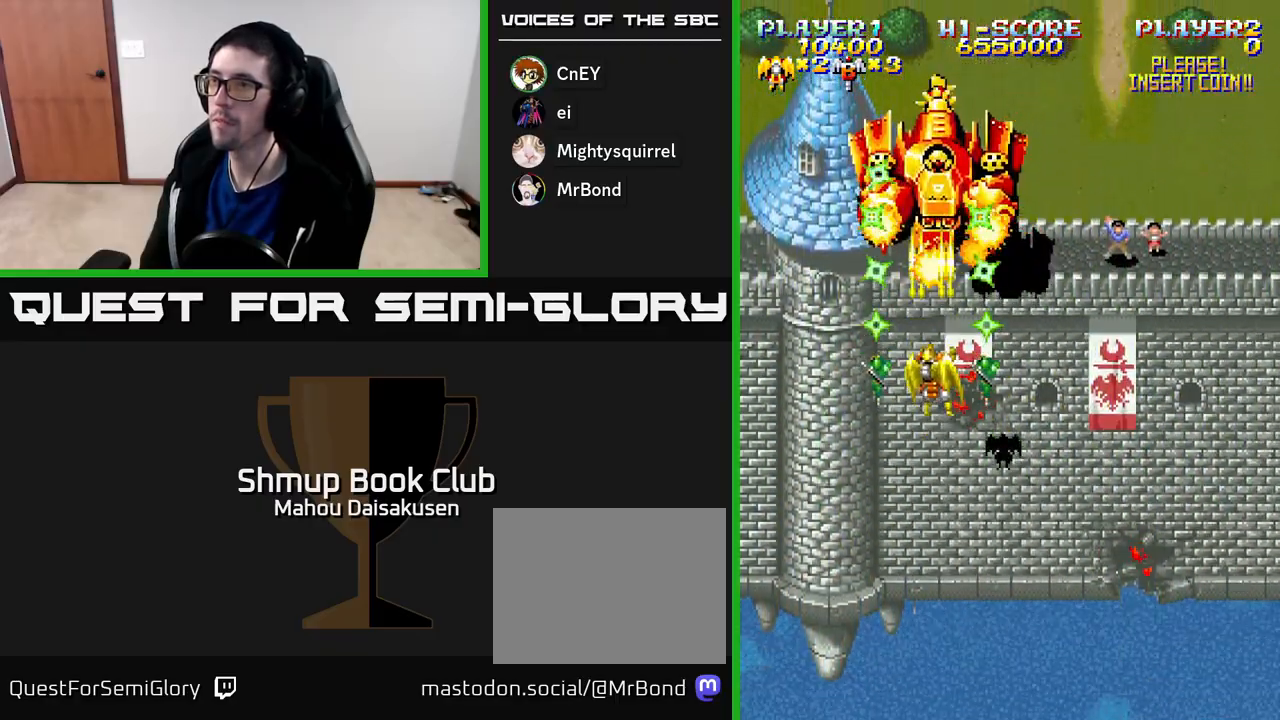
{"buttons": ["A"], "right_stick": "center", "events": [[317, "DPAD_DOWN", "down"], [417, "DPAD_DOWN", "up"]]}
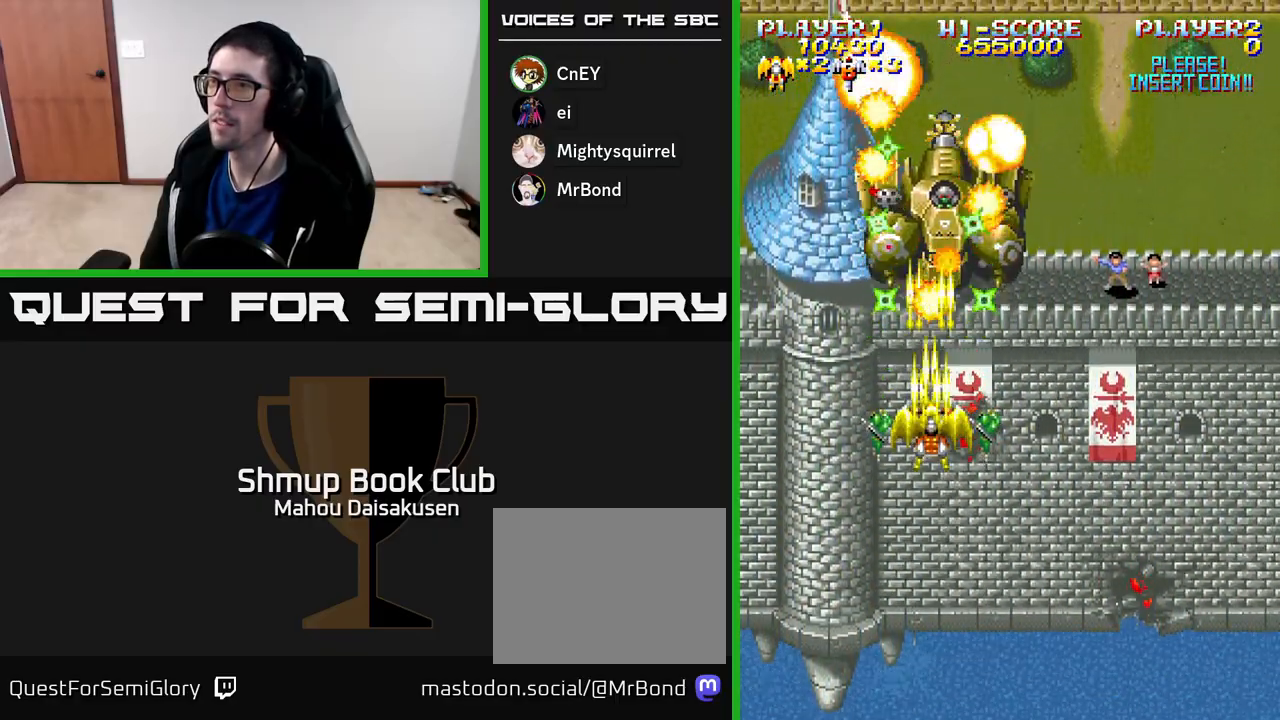
{"buttons": ["A"], "right_stick": "center", "events": [[350, "DPAD_RIGHT", "down"], [417, "DPAD_RIGHT", "up"]]}
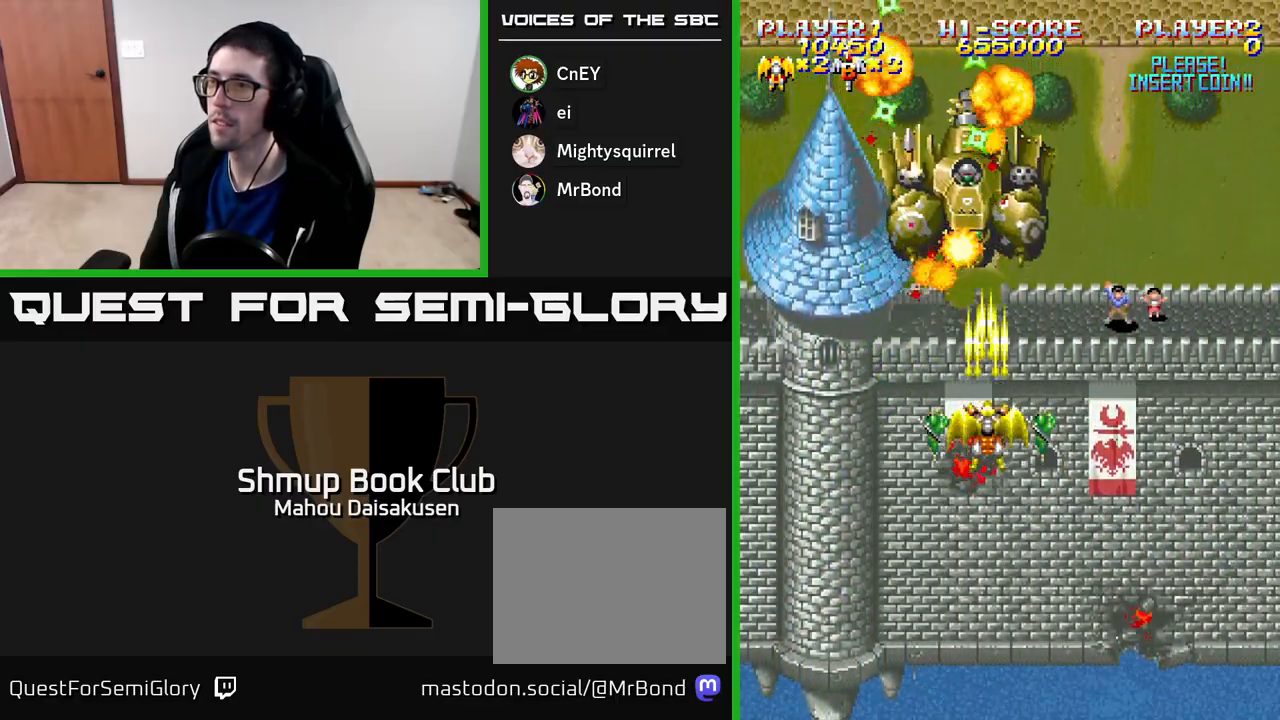
{"buttons": ["A", "DPAD_UP"], "right_stick": "center", "events": [[433, "DPAD_UP", "down"]]}
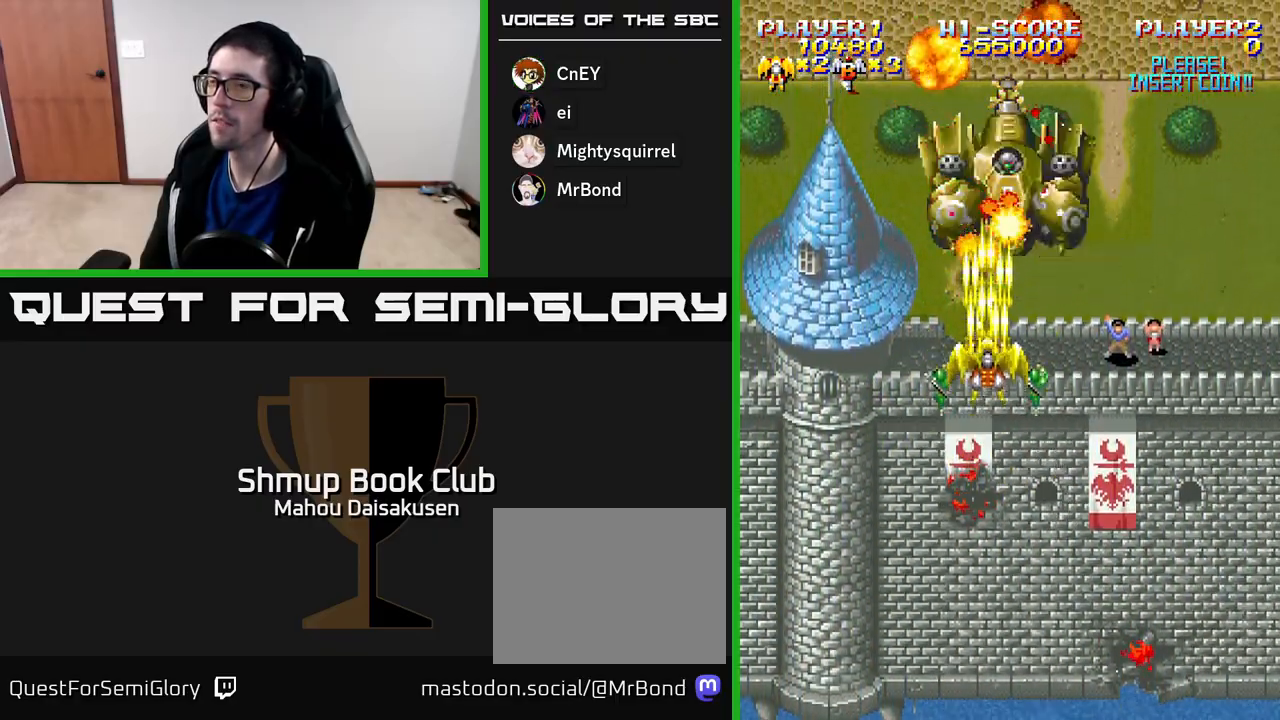
{"buttons": ["A", "DPAD_RIGHT"], "right_stick": "center", "events": [[83, "DPAD_UP", "up"], [233, "DPAD_DOWN", "down"], [383, "DPAD_RIGHT", "down"], [417, "DPAD_DOWN", "up"]]}
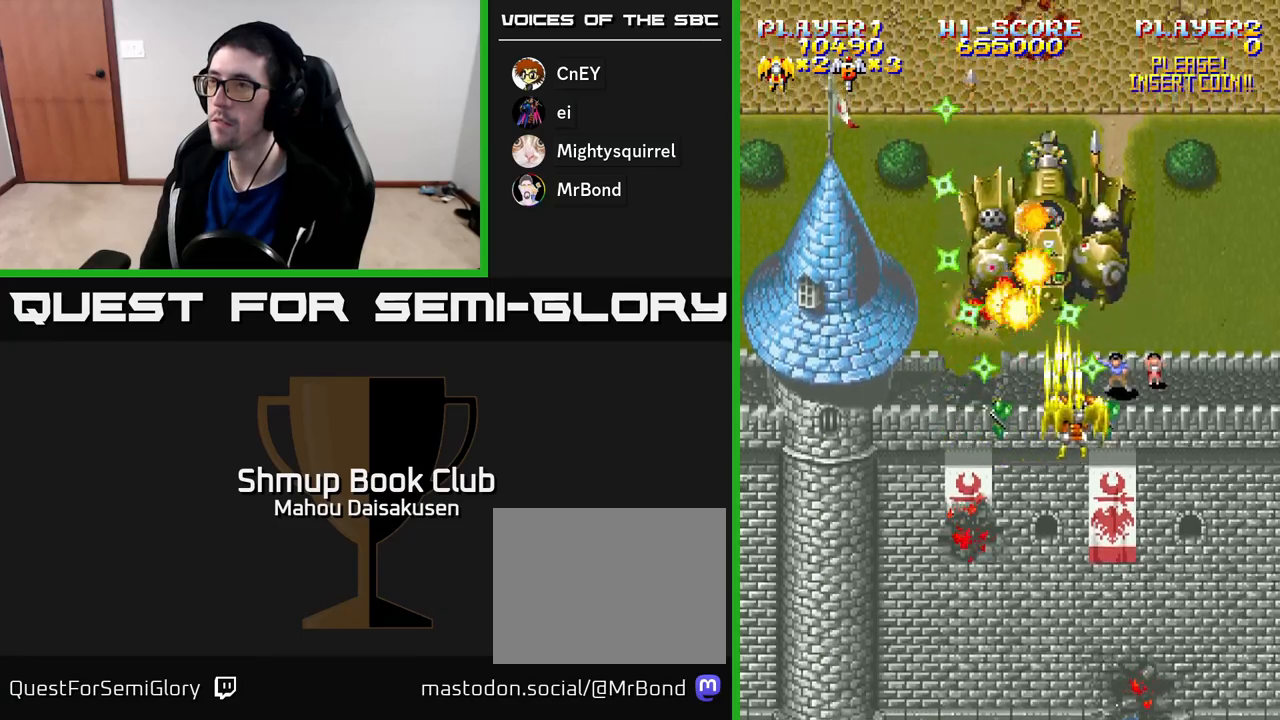
{"buttons": ["A"], "right_stick": "center", "events": [[17, "DPAD_RIGHT", "up"]]}
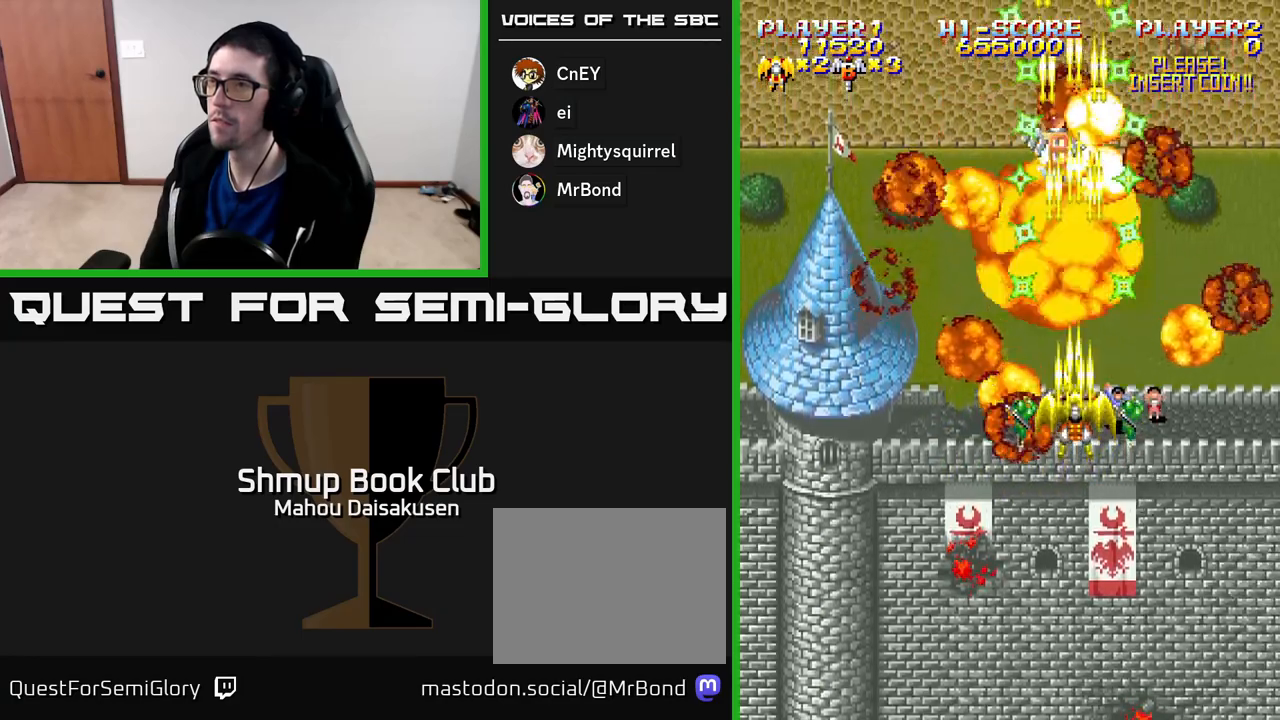
{"buttons": ["A", "DPAD_UP"], "right_stick": "center", "events": [[400, "DPAD_UP", "down"]]}
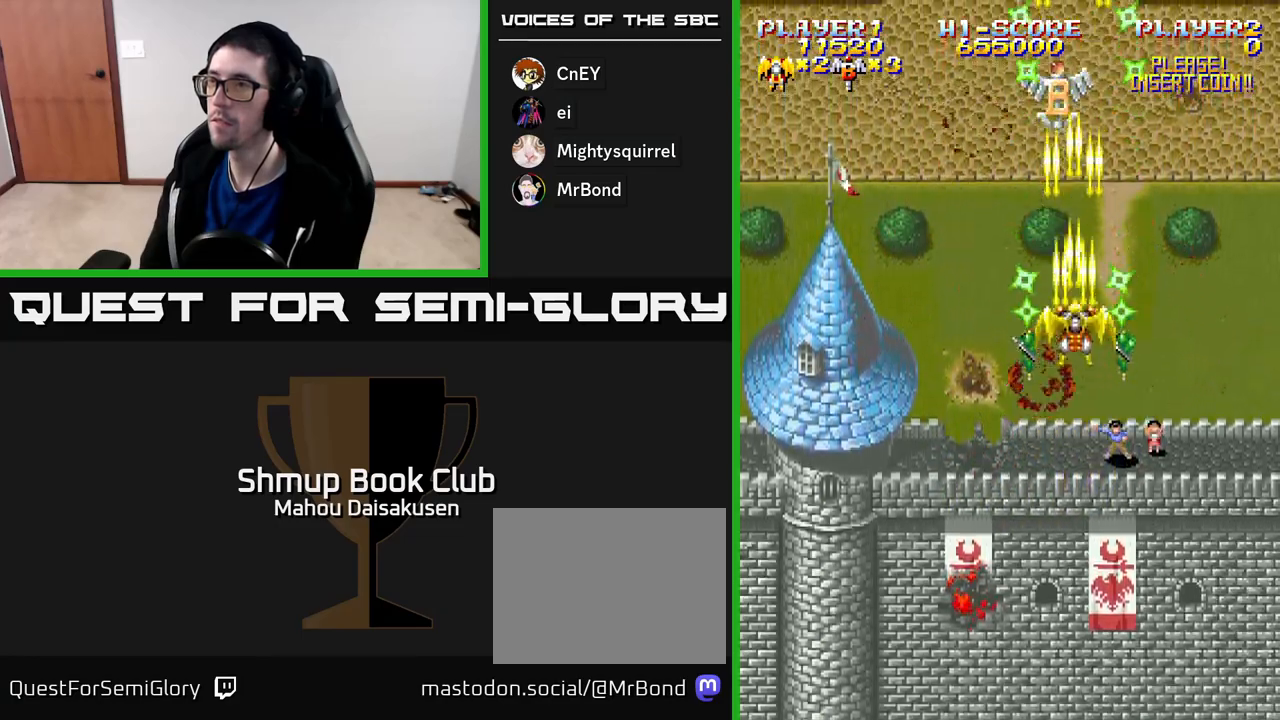
{"buttons": ["A", "DPAD_DOWN"], "right_stick": "center", "events": [[350, "DPAD_UP", "up"], [400, "DPAD_DOWN", "down"]]}
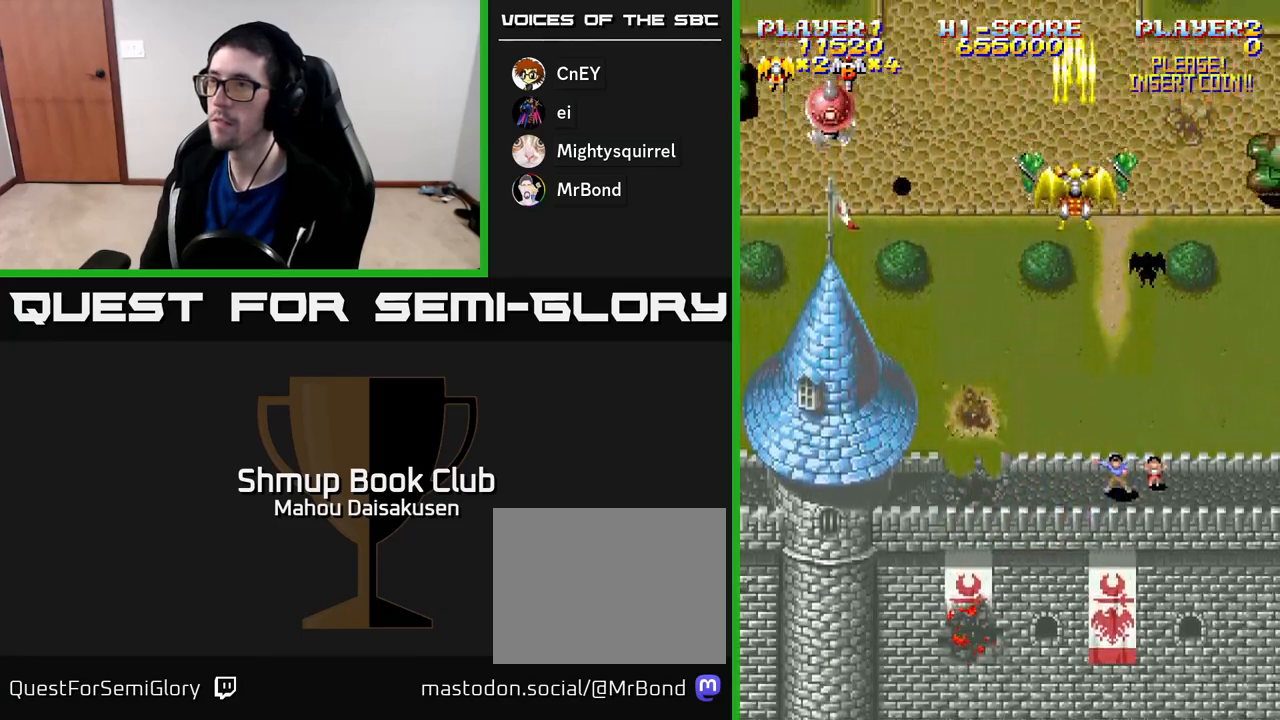
{"buttons": ["A", "DPAD_DOWN", "DPAD_LEFT"], "right_stick": "center", "events": [[117, "DPAD_LEFT", "down"]]}
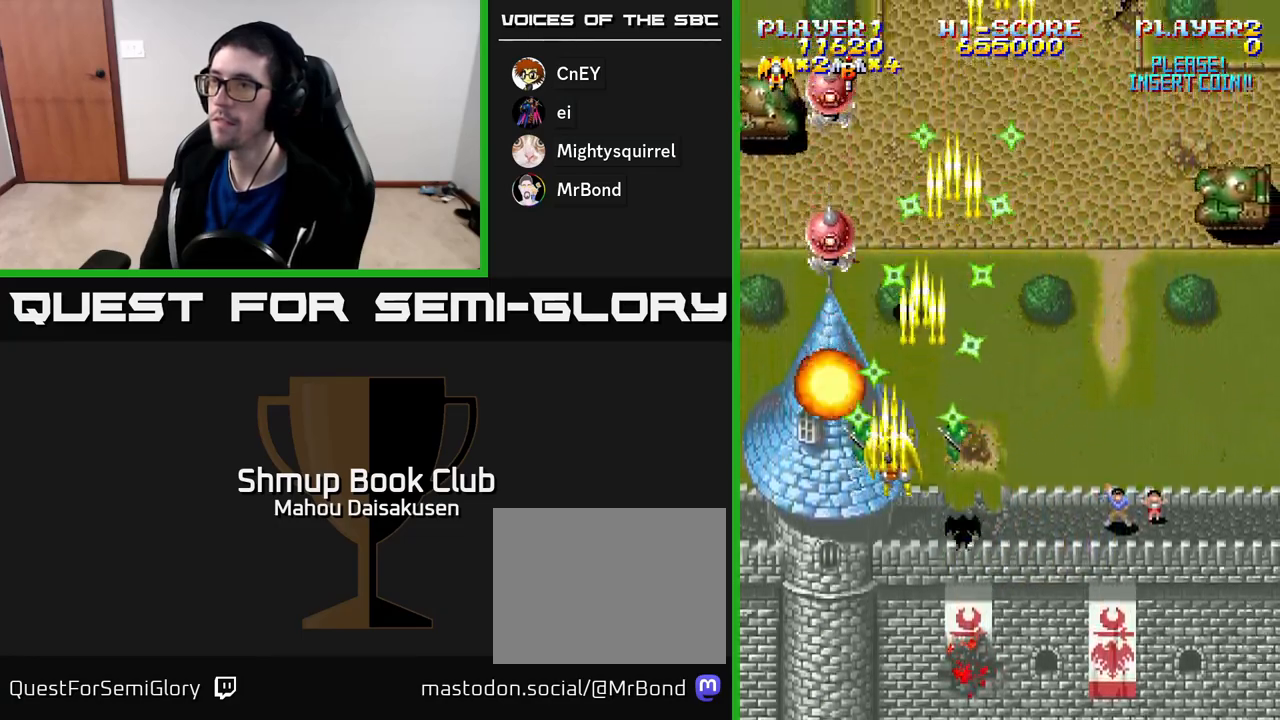
{"buttons": ["A", "DPAD_UP", "DPAD_RIGHT"], "right_stick": "center", "events": [[333, "DPAD_DOWN", "up"], [367, "DPAD_UP", "down"], [417, "DPAD_LEFT", "up"], [467, "DPAD_RIGHT", "down"]]}
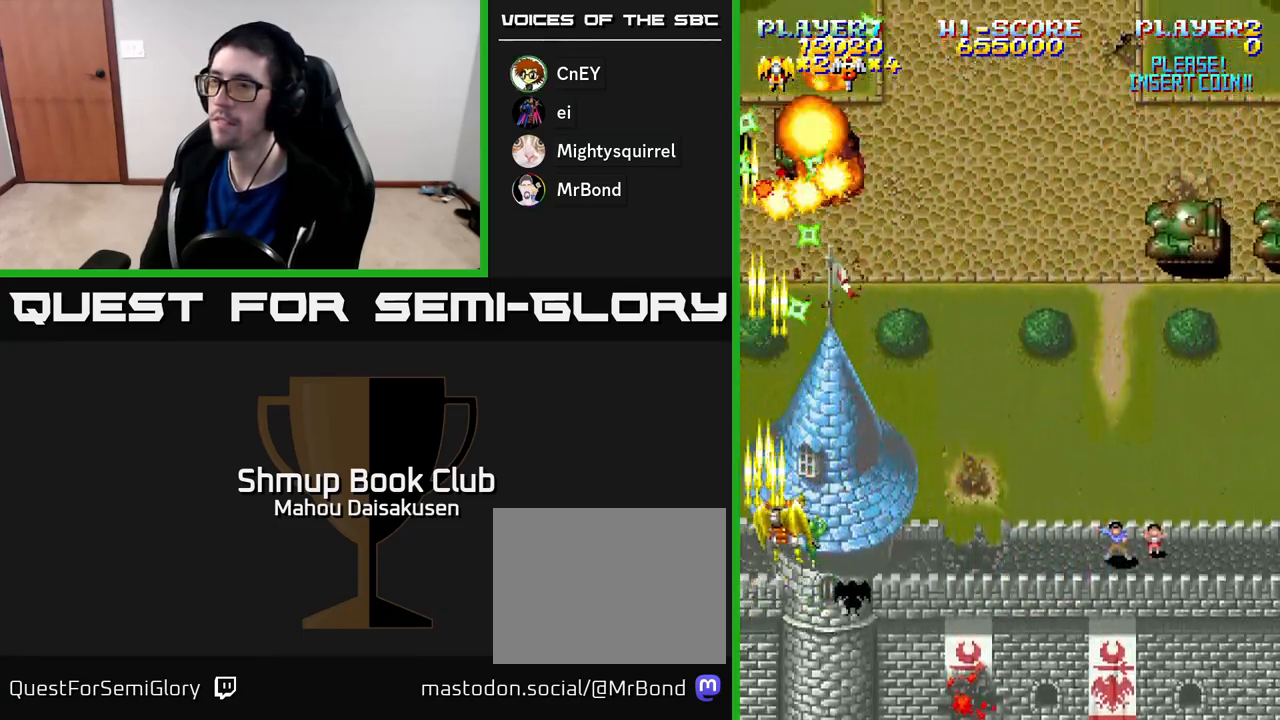
{"buttons": ["A", "DPAD_LEFT"], "right_stick": "center", "events": [[133, "DPAD_RIGHT", "up"], [167, "DPAD_LEFT", "down"], [167, "DPAD_UP", "up"], [250, "DPAD_LEFT", "up"], [267, "DPAD_DOWN", "down"], [300, "DPAD_RIGHT", "down"], [417, "DPAD_DOWN", "up"], [417, "DPAD_RIGHT", "up"], [450, "DPAD_LEFT", "down"]]}
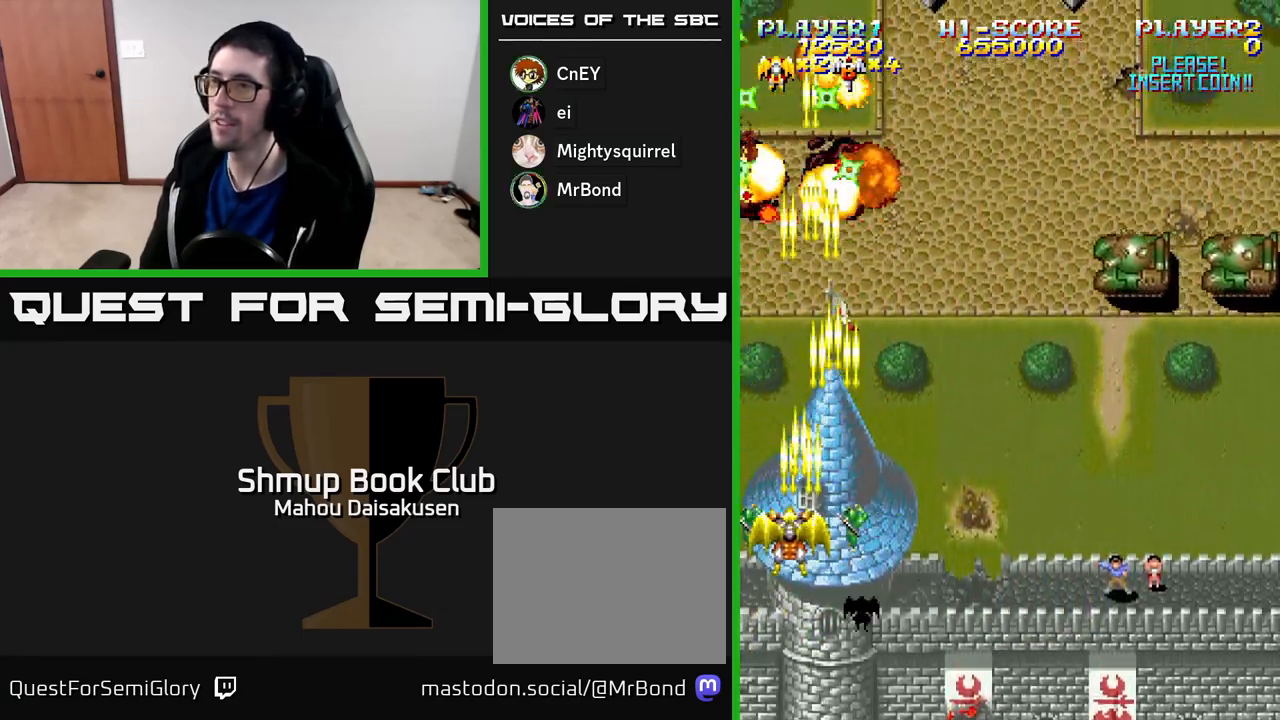
{"buttons": ["A", "DPAD_RIGHT"], "right_stick": "center", "events": [[17, "DPAD_DOWN", "down"], [17, "DPAD_LEFT", "up"], [83, "DPAD_RIGHT", "down"], [100, "DPAD_DOWN", "up"]]}
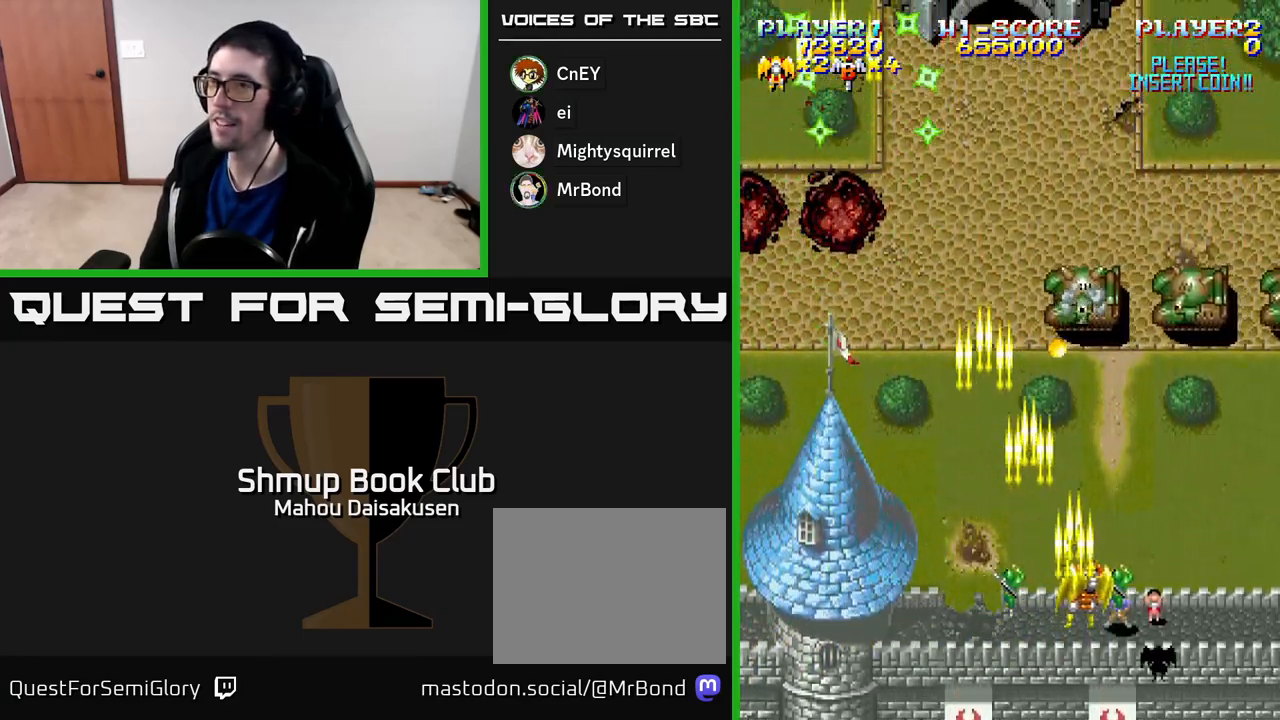
{"buttons": ["A", "DPAD_RIGHT"], "right_stick": "center", "events": [[167, "DPAD_RIGHT", "up"], [200, "DPAD_LEFT", "down"], [200, "DPAD_UP", "down"], [217, "DPAD_UP", "up"], [350, "DPAD_DOWN", "down"], [367, "DPAD_LEFT", "up"], [400, "DPAD_RIGHT", "down"], [433, "DPAD_DOWN", "up"]]}
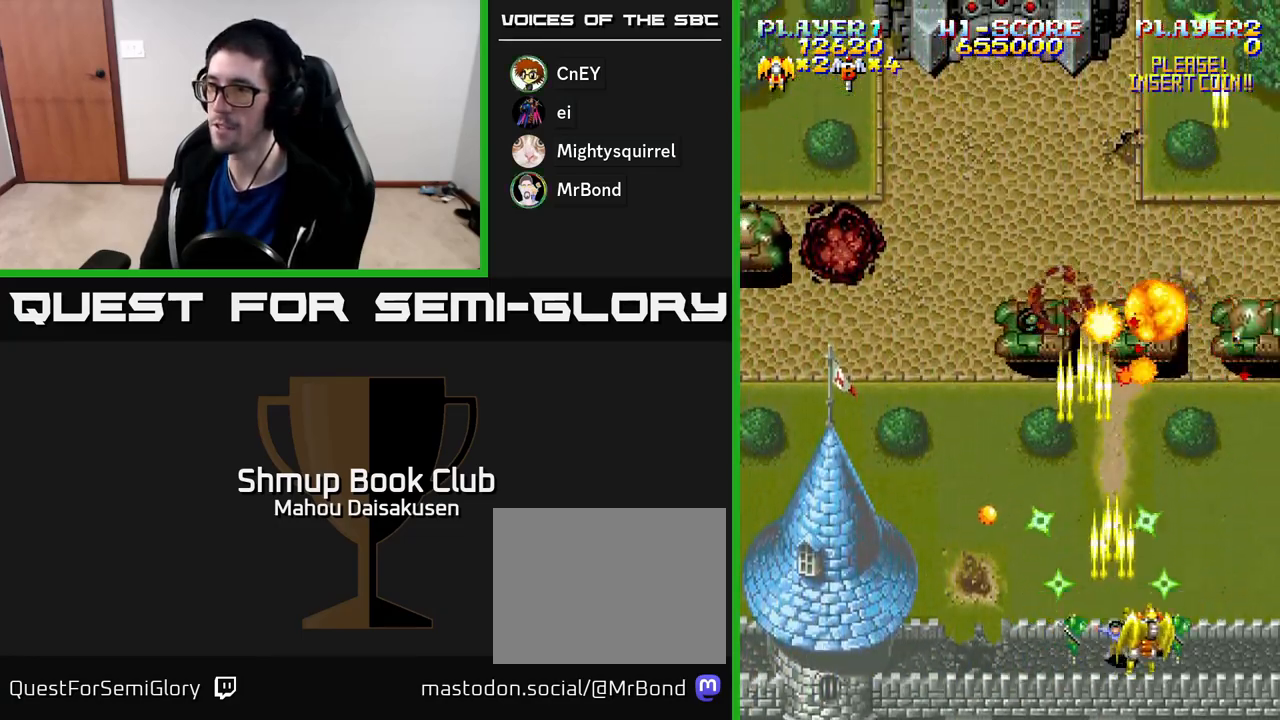
{"buttons": ["A", "DPAD_DOWN"], "right_stick": "center", "events": [[200, "DPAD_DOWN", "down"], [200, "DPAD_RIGHT", "up"], [217, "DPAD_DOWN", "up"], [233, "DPAD_LEFT", "down"], [367, "DPAD_LEFT", "up"], [400, "DPAD_RIGHT", "down"], [467, "DPAD_DOWN", "down"], [483, "DPAD_RIGHT", "up"]]}
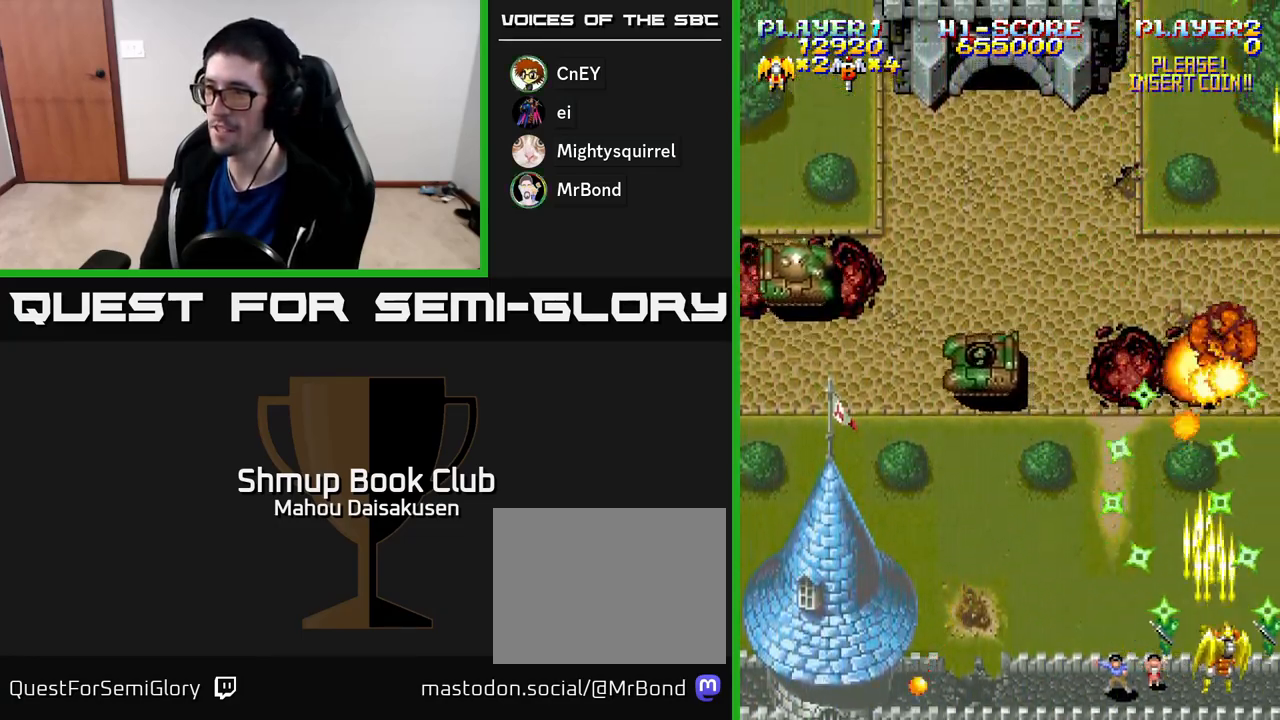
{"buttons": ["A", "DPAD_LEFT"], "right_stick": "center", "events": [[17, "DPAD_DOWN", "up"], [17, "DPAD_LEFT", "down"], [250, "DPAD_UP", "down"], [450, "DPAD_UP", "up"]]}
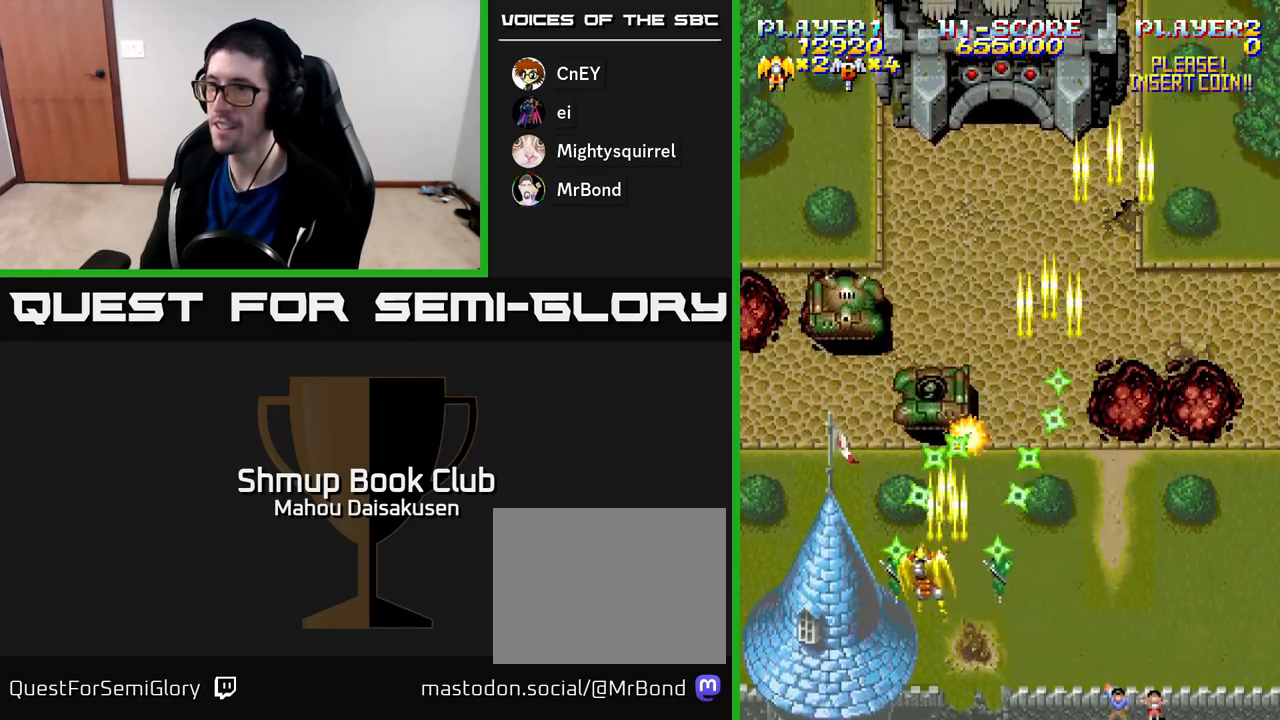
{"buttons": ["A", "DPAD_UP"], "right_stick": "center", "events": [[117, "DPAD_LEFT", "up"], [317, "DPAD_RIGHT", "down"], [333, "DPAD_DOWN", "down"], [450, "DPAD_DOWN", "up"], [483, "DPAD_UP", "down"], [500, "DPAD_RIGHT", "up"]]}
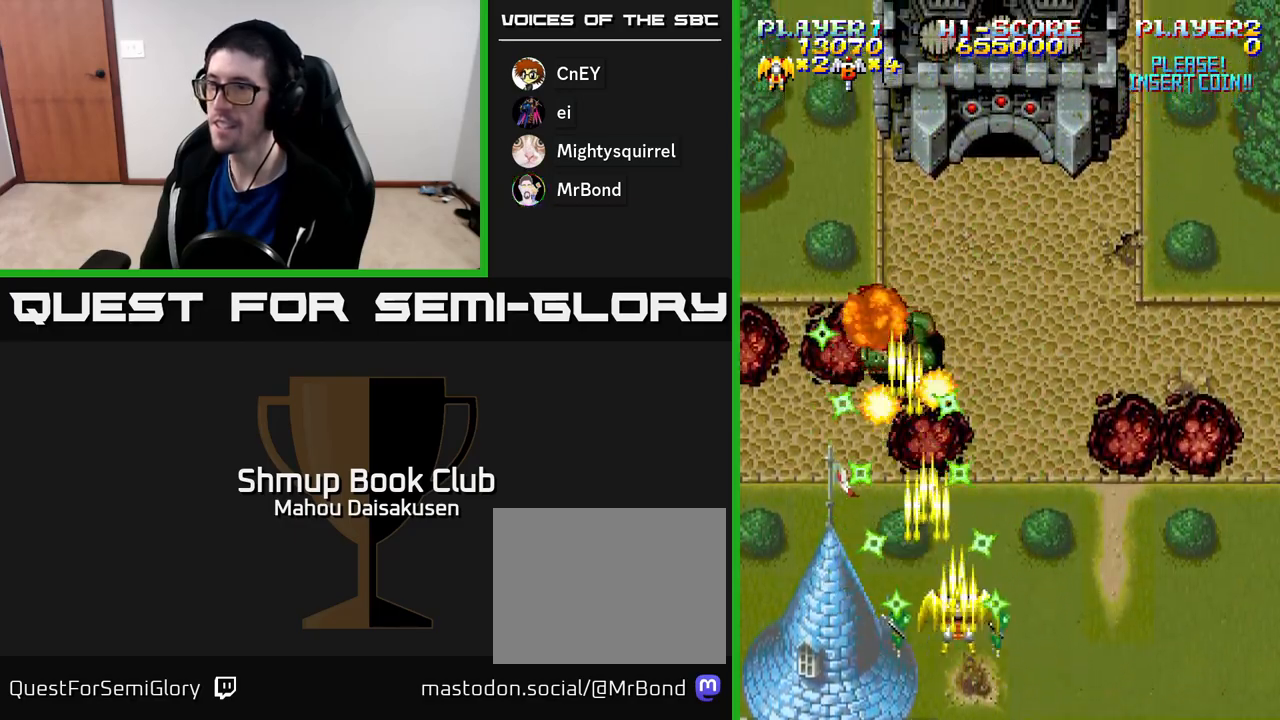
{"buttons": ["A", "DPAD_RIGHT"], "right_stick": "center", "events": [[183, "DPAD_RIGHT", "down"], [233, "DPAD_UP", "up"]]}
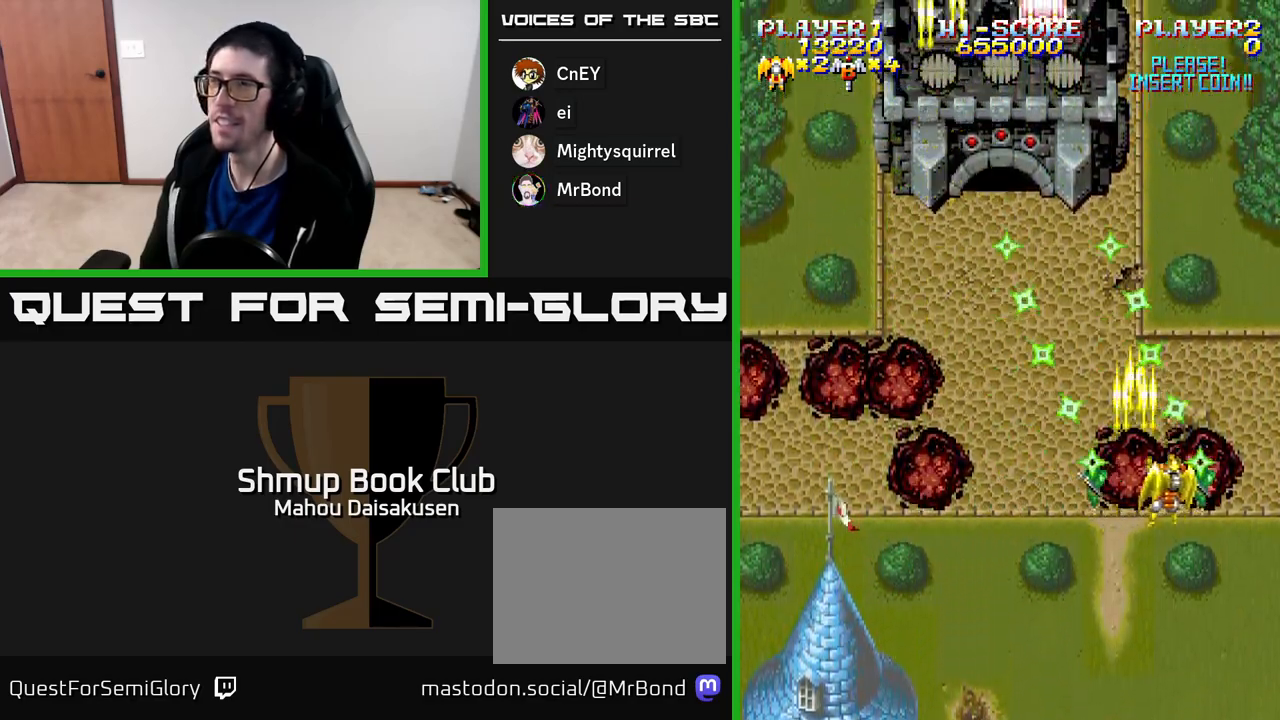
{"buttons": ["A", "DPAD_UP", "DPAD_LEFT"], "right_stick": "center", "events": [[100, "DPAD_RIGHT", "up"], [133, "DPAD_LEFT", "down"], [300, "DPAD_UP", "down"]]}
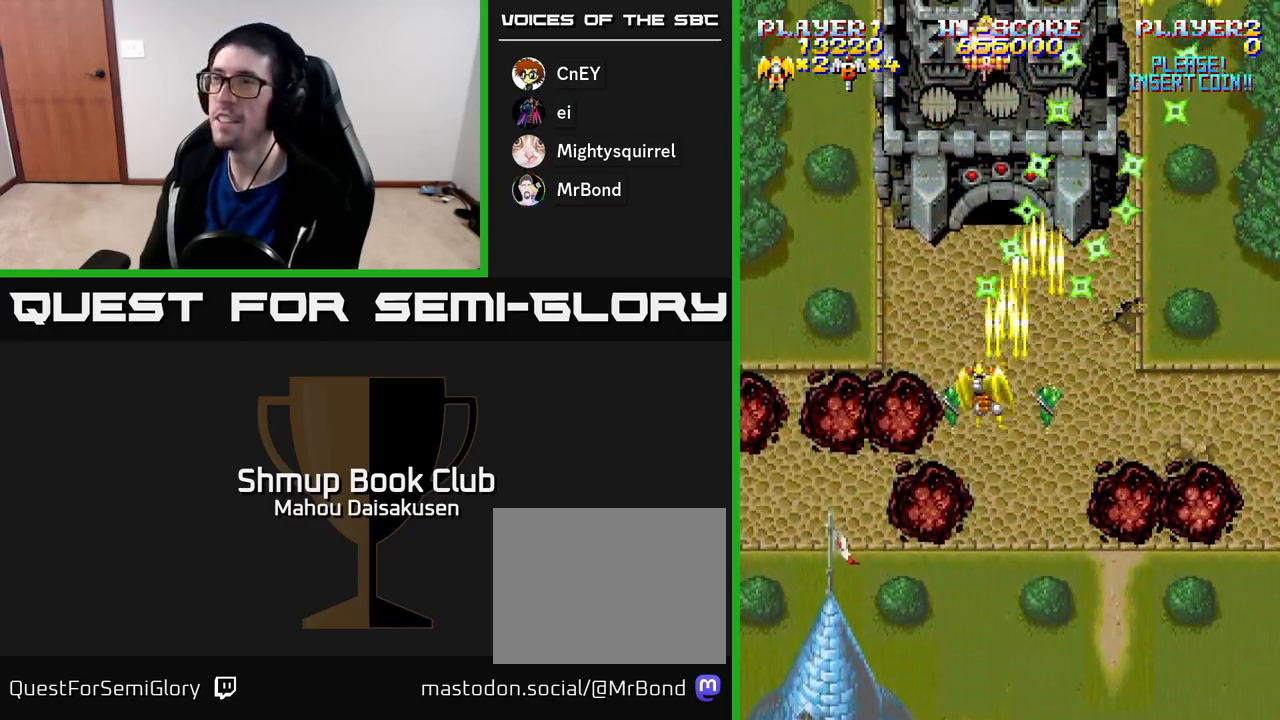
{"buttons": ["A", "DPAD_LEFT"], "right_stick": "center", "events": [[83, "DPAD_UP", "up"], [133, "DPAD_LEFT", "up"], [167, "DPAD_RIGHT", "down"], [417, "DPAD_RIGHT", "up"], [483, "DPAD_LEFT", "down"]]}
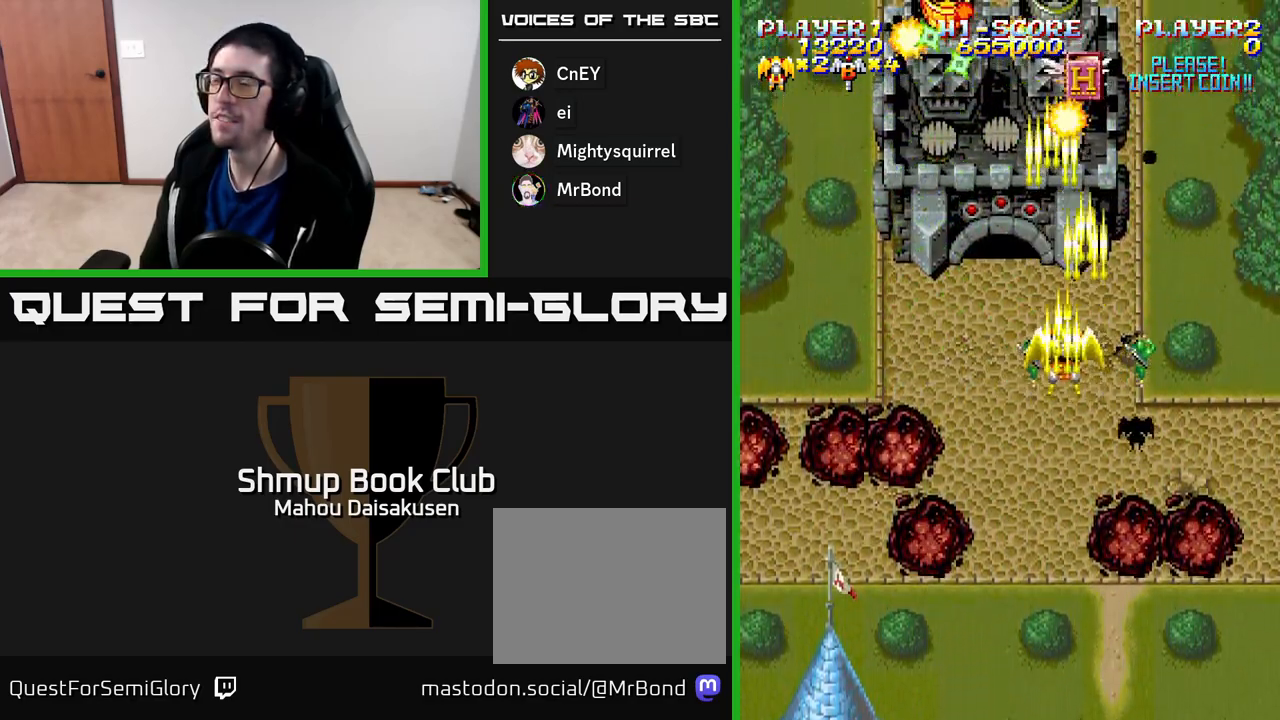
{"buttons": ["A", "DPAD_LEFT"], "right_stick": "center", "events": [[150, "DPAD_LEFT", "up"], [183, "DPAD_DOWN", "down"], [200, "DPAD_DOWN", "up"], [200, "DPAD_RIGHT", "down"], [383, "DPAD_RIGHT", "up"], [417, "DPAD_LEFT", "down"]]}
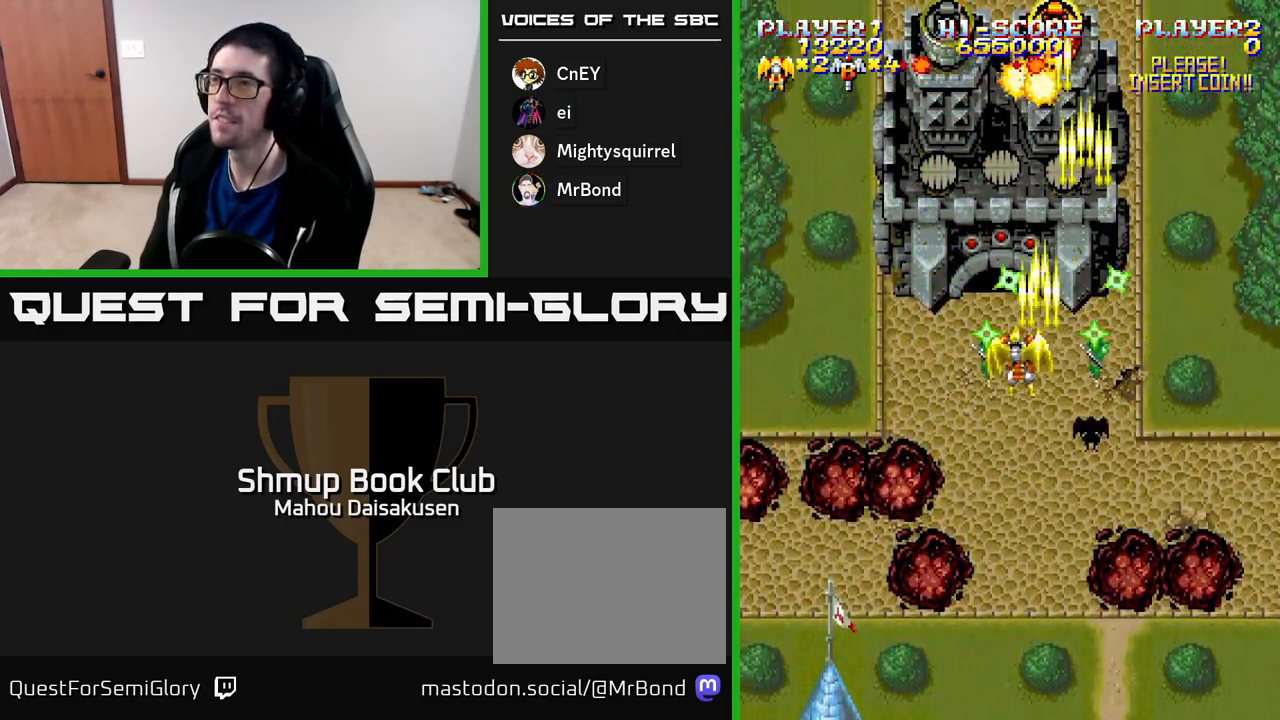
{"buttons": ["A"], "right_stick": "center", "events": [[50, "DPAD_LEFT", "up"], [67, "DPAD_RIGHT", "down"], [150, "DPAD_RIGHT", "up"], [183, "DPAD_LEFT", "down"], [233, "DPAD_LEFT", "up"]]}
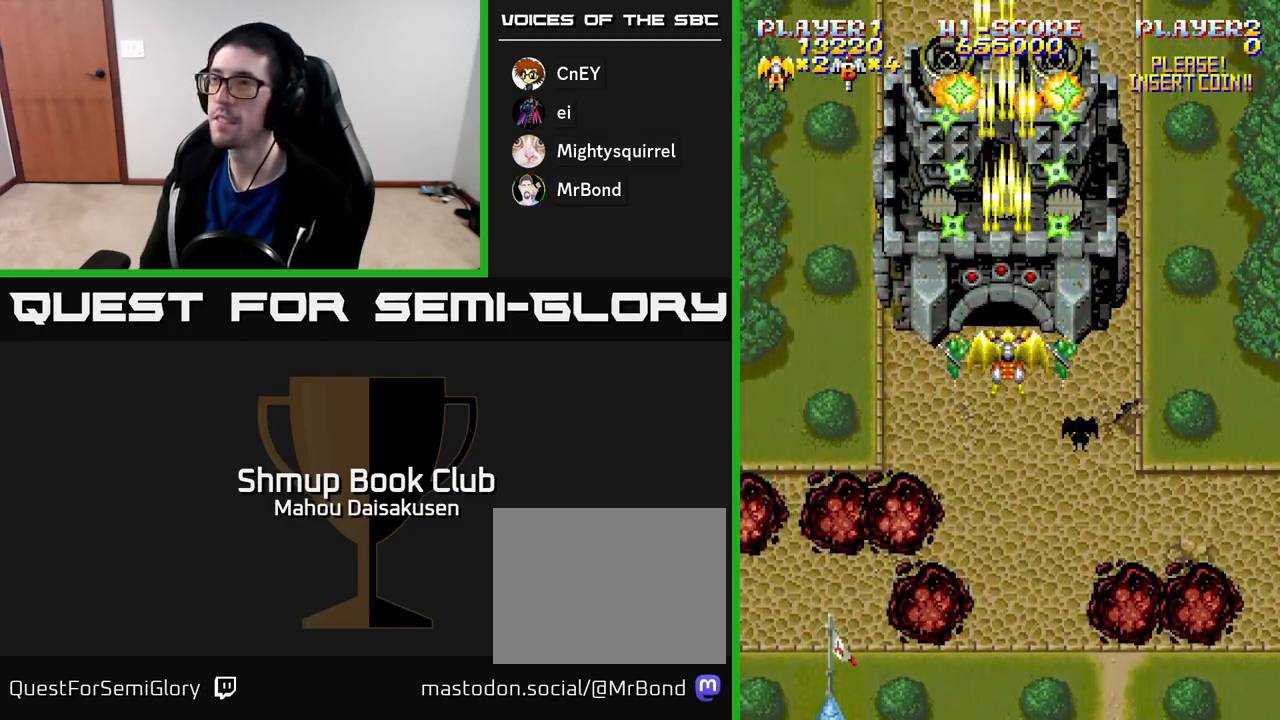
{"buttons": ["A"], "right_stick": "center", "events": []}
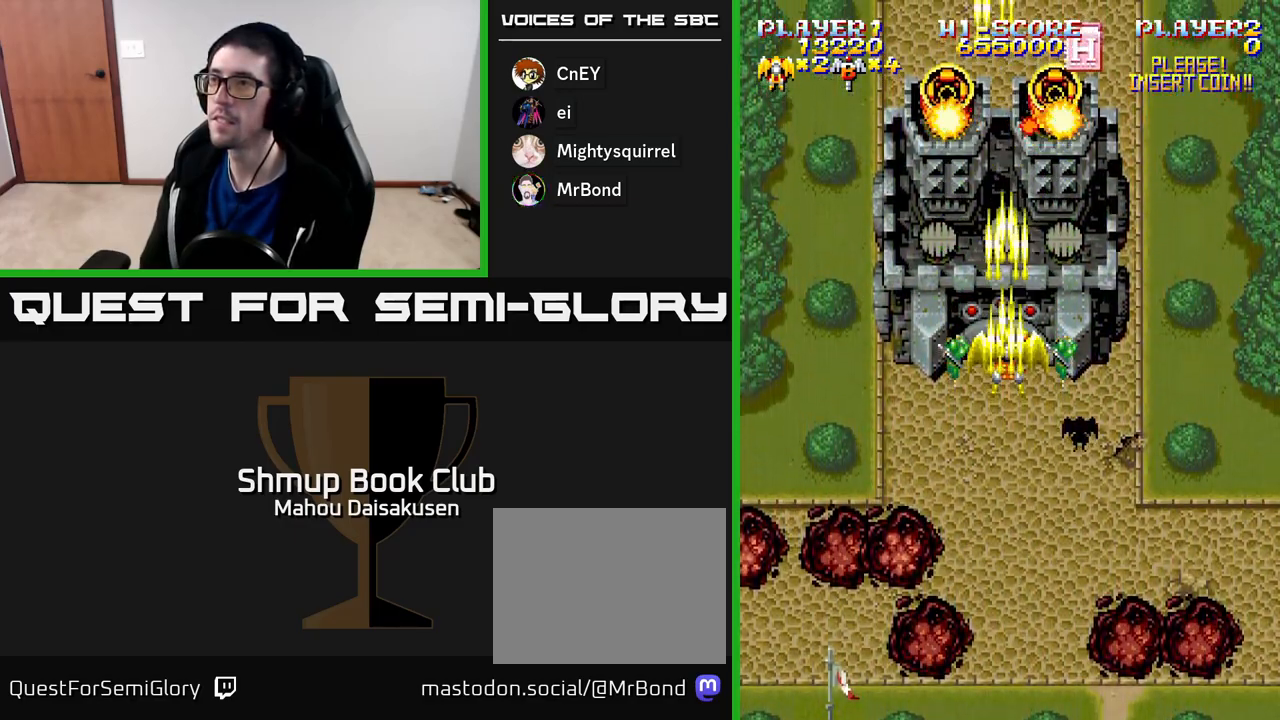
{"buttons": ["A"], "right_stick": "center", "events": []}
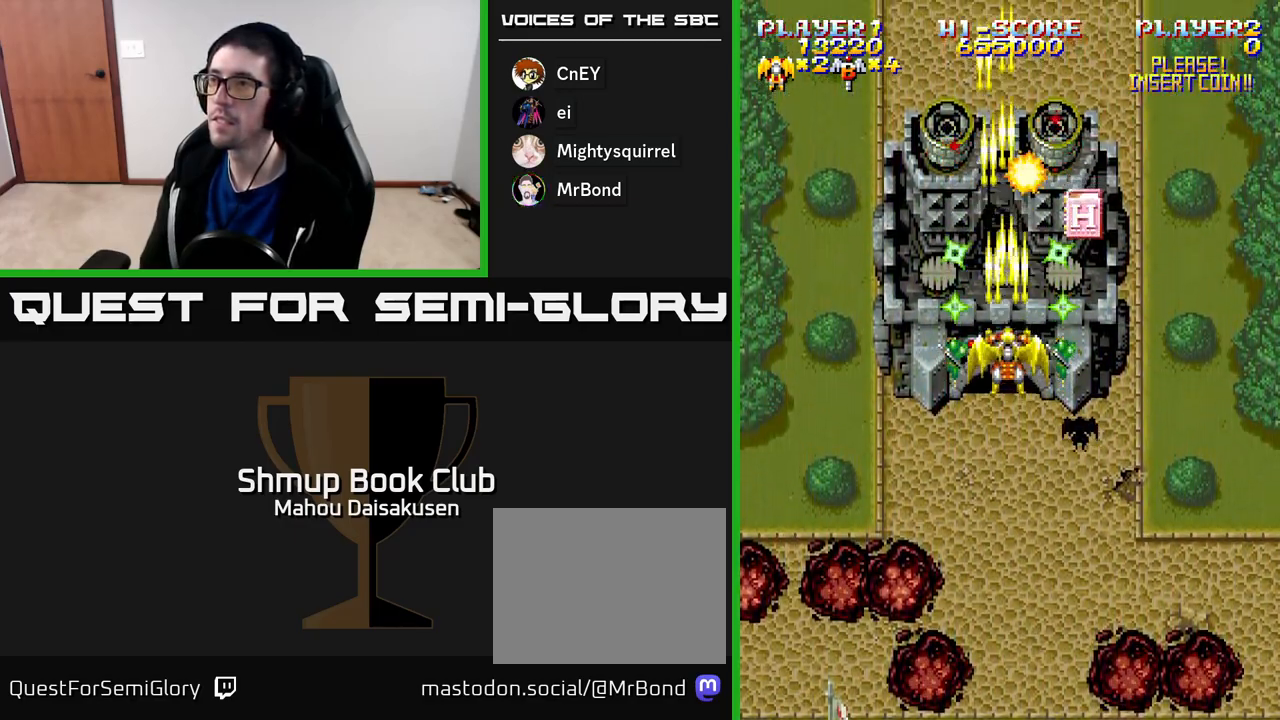
{"buttons": ["A"], "right_stick": "center", "events": []}
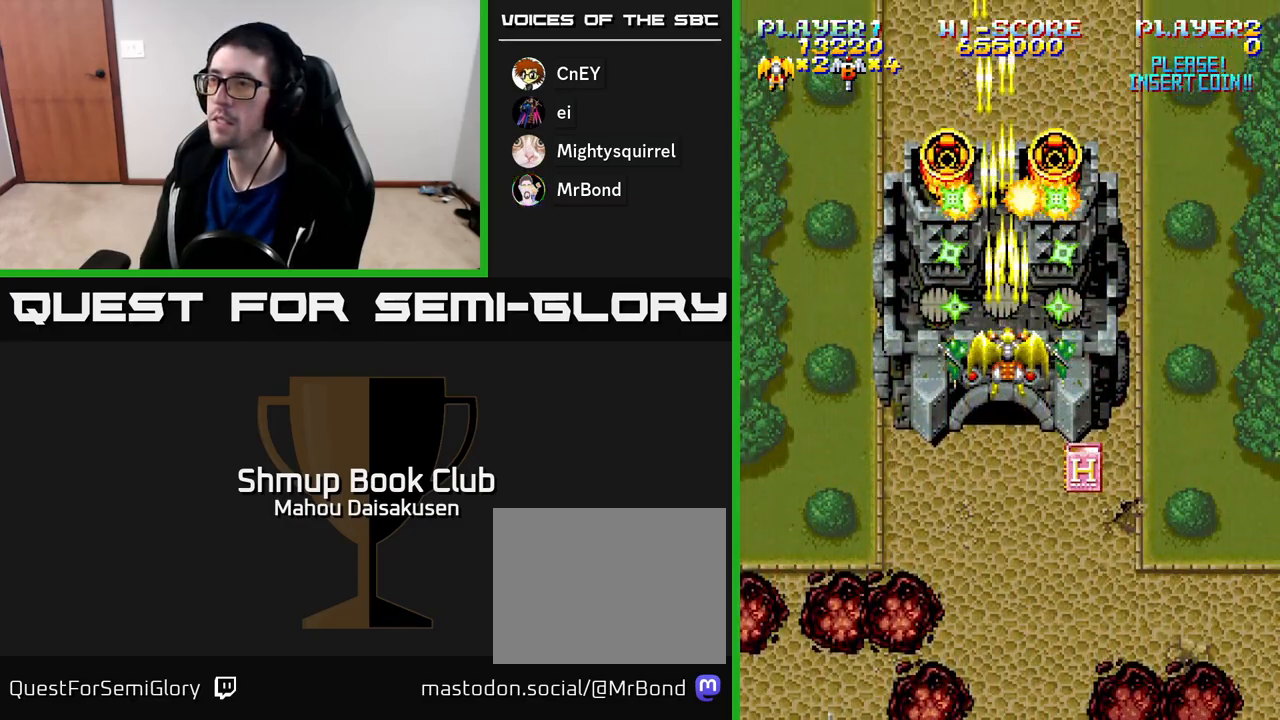
{"buttons": ["A"], "right_stick": "center", "events": [[350, "DPAD_UP", "down"], [433, "DPAD_UP", "up"]]}